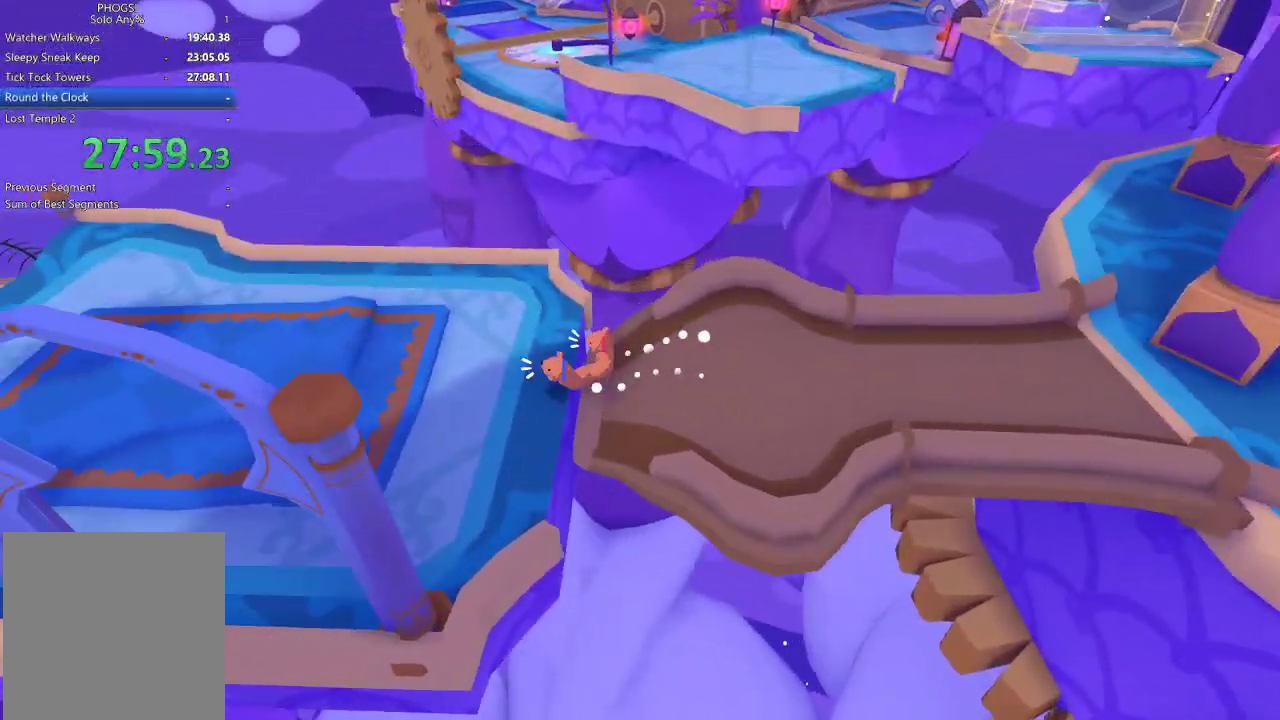
Gameplay with a controller (Xbox layout); each line is a JSON object with the inputs held at the frame after it. "events" lists button and stick changes between this image and that frame as [ms after this image, input, new state], when the widget could be followed in between.
{"buttons": [], "left_stick": "left", "right_stick": "left", "events": [[33, "L1", "up"], [33, "R1", "up"]]}
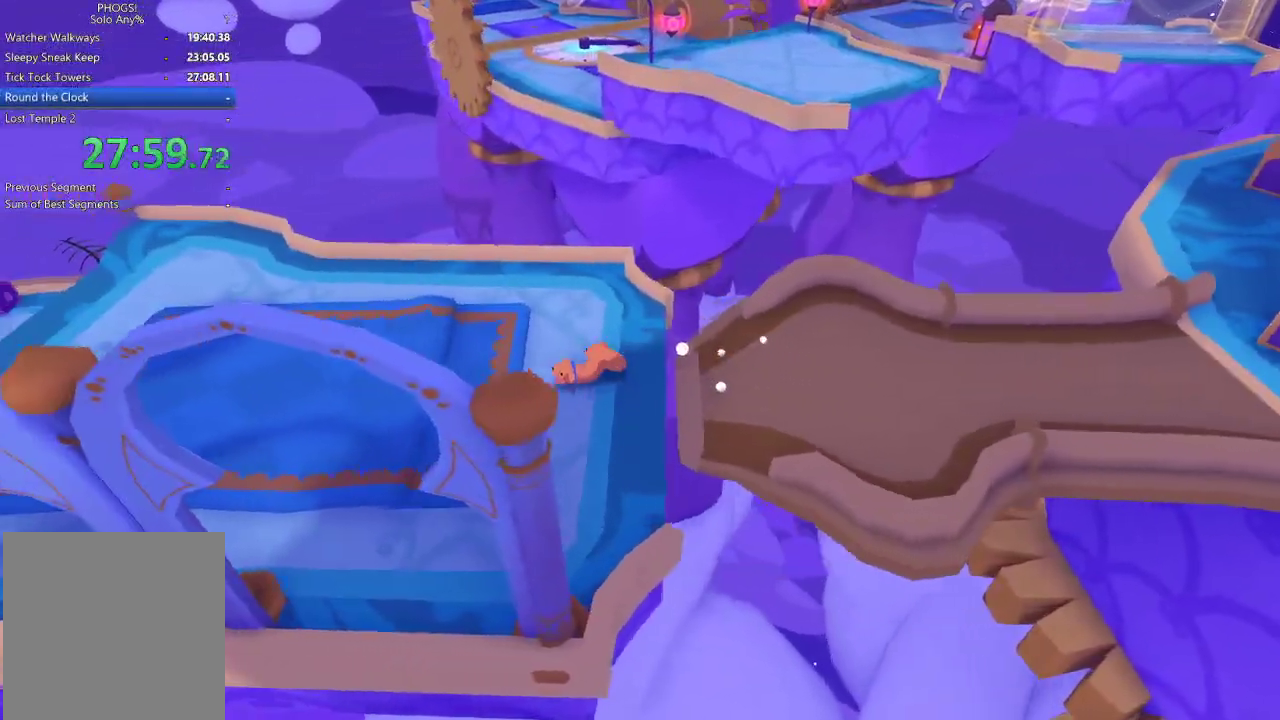
{"buttons": [], "left_stick": "left", "right_stick": "left", "events": []}
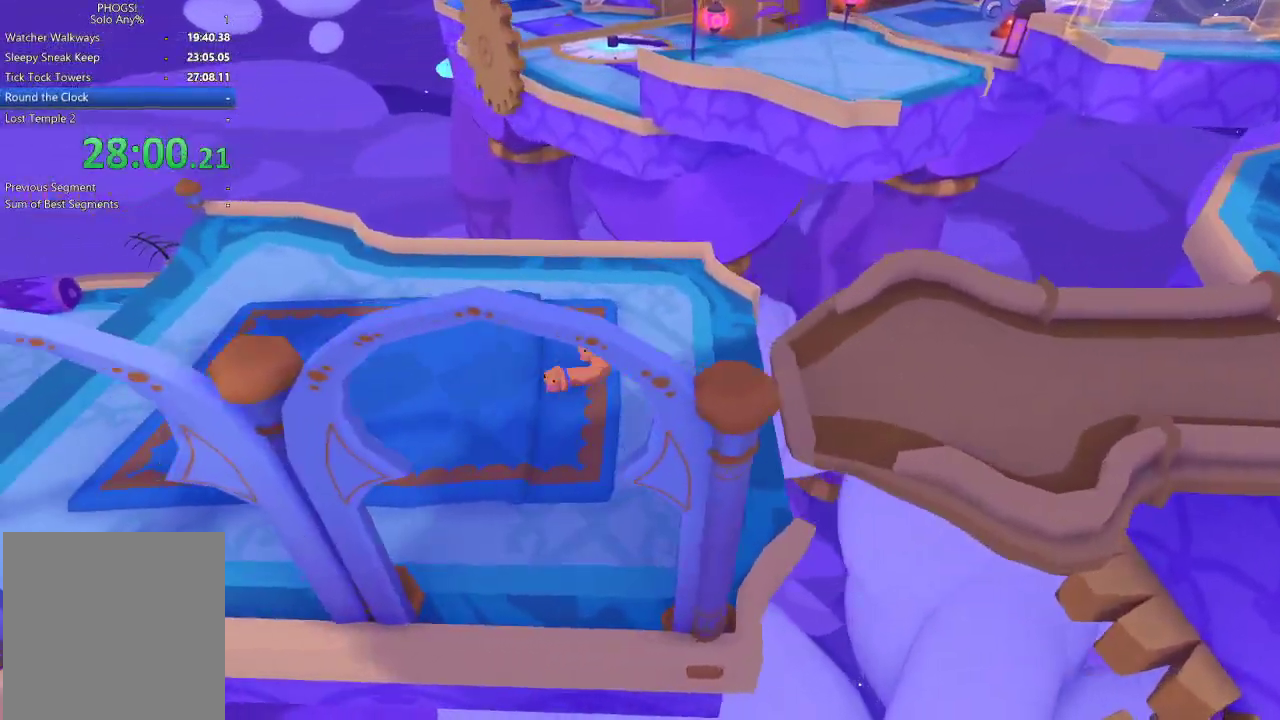
{"buttons": [], "left_stick": "left", "right_stick": "up-left", "events": [[100, "left_stick", "down-left"], [467, "left_stick", "left"], [467, "right_stick", "up-left"]]}
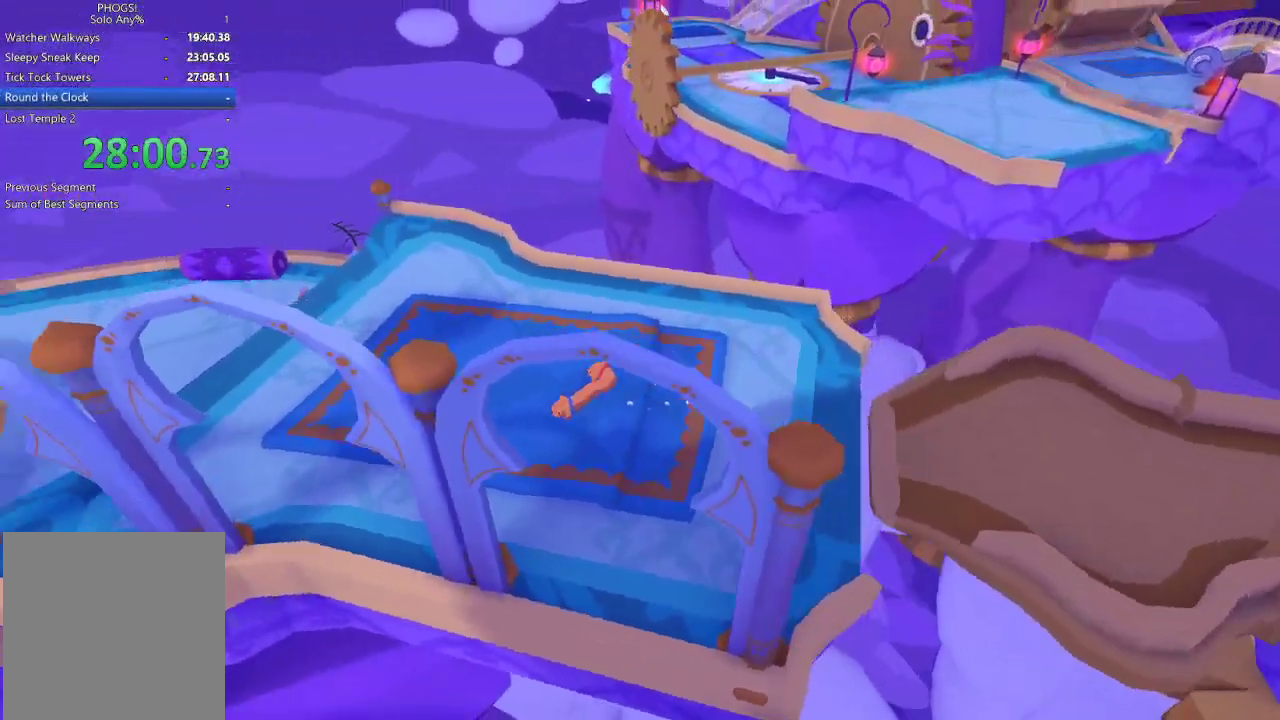
{"buttons": [], "left_stick": "left", "right_stick": "center", "events": [[33, "right_stick", "center"], [267, "right_stick", "left"], [433, "right_stick", "center"]]}
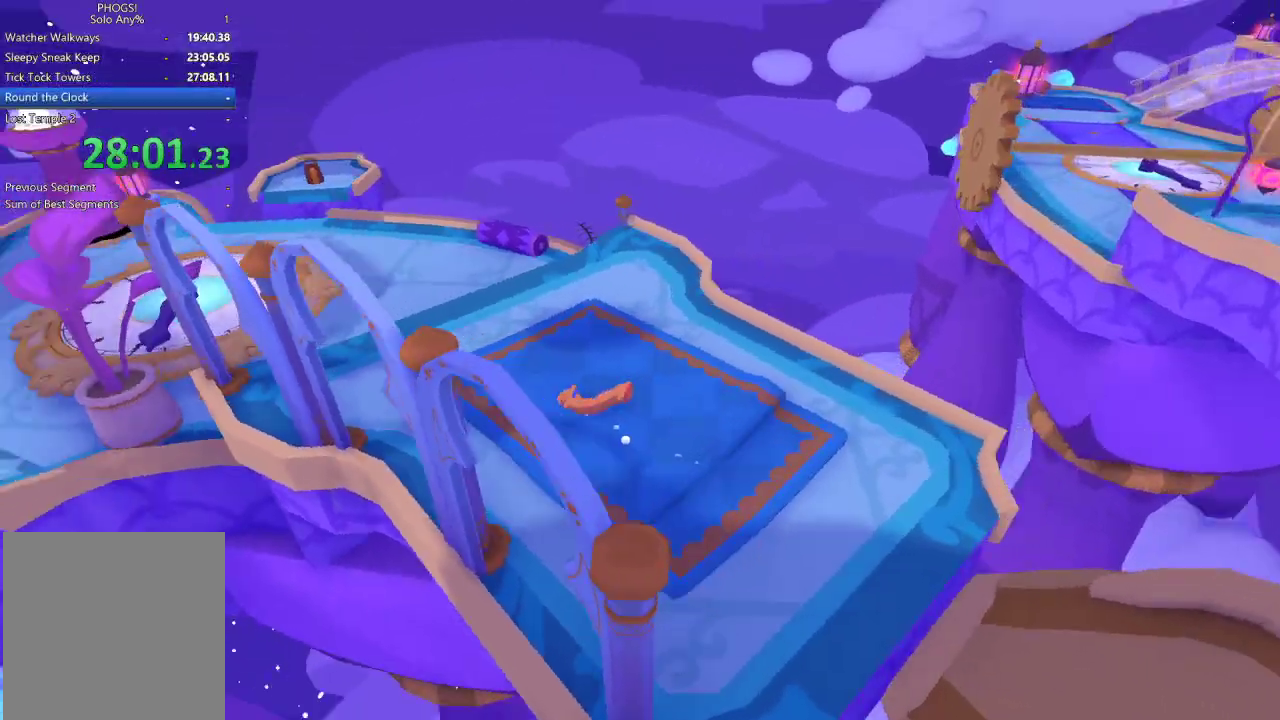
{"buttons": [], "left_stick": "left", "right_stick": "left", "events": [[33, "right_stick", "left"], [300, "right_stick", "center"], [433, "right_stick", "left"]]}
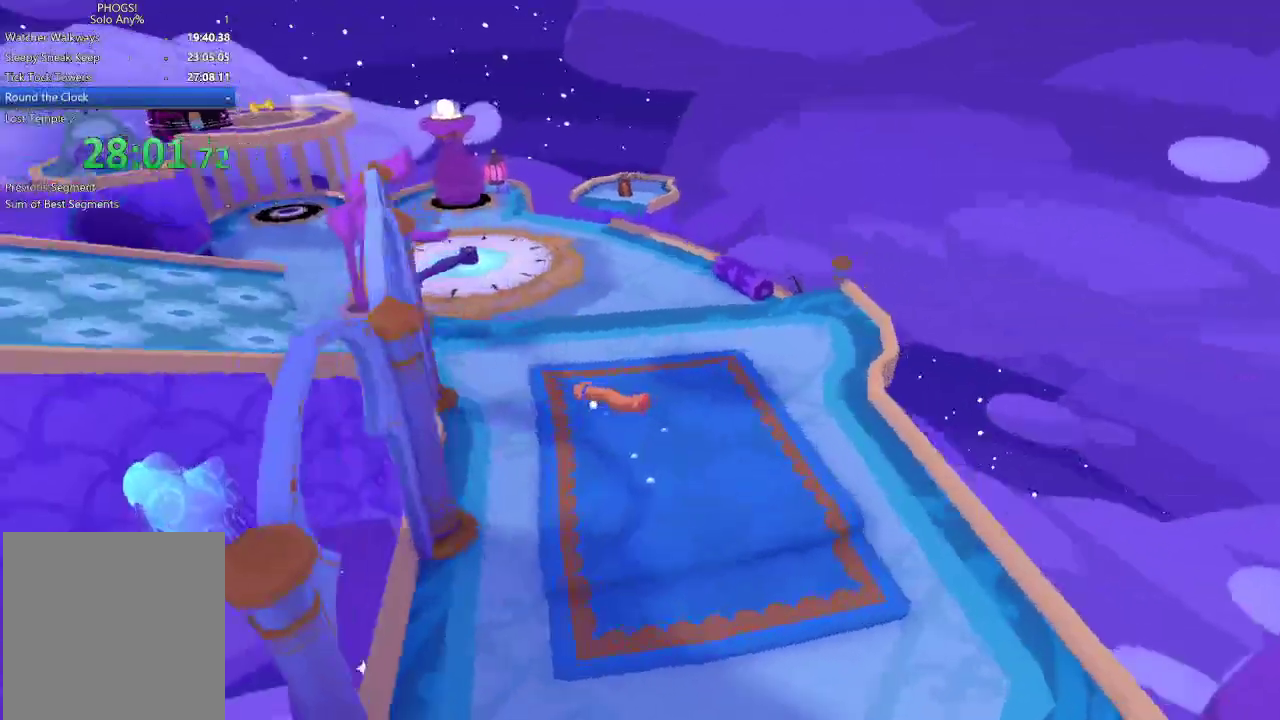
{"buttons": [], "left_stick": "up", "right_stick": "up-left", "events": [[33, "left_stick", "up-left"], [33, "right_stick", "up-left"], [100, "right_stick", "center"], [233, "right_stick", "up-left"], [367, "left_stick", "up"]]}
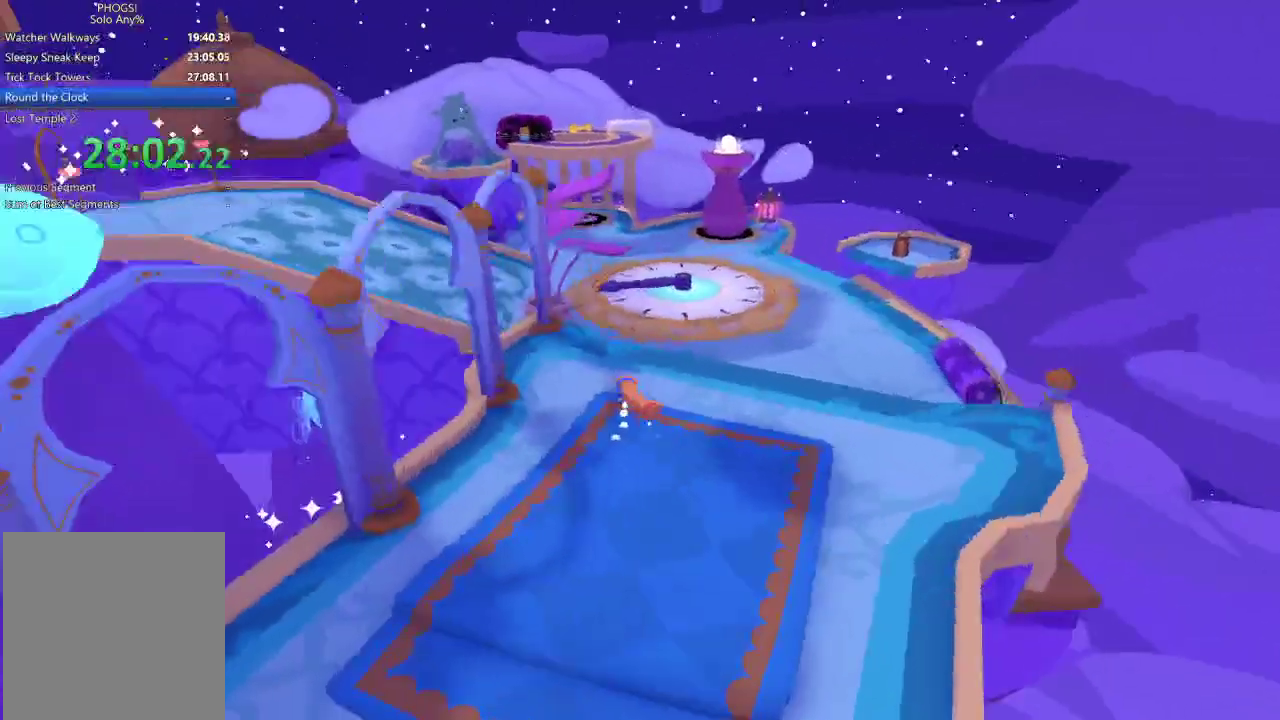
{"buttons": [], "left_stick": "up", "right_stick": "up-left", "events": [[100, "left_stick", "up-left"], [200, "left_stick", "up"]]}
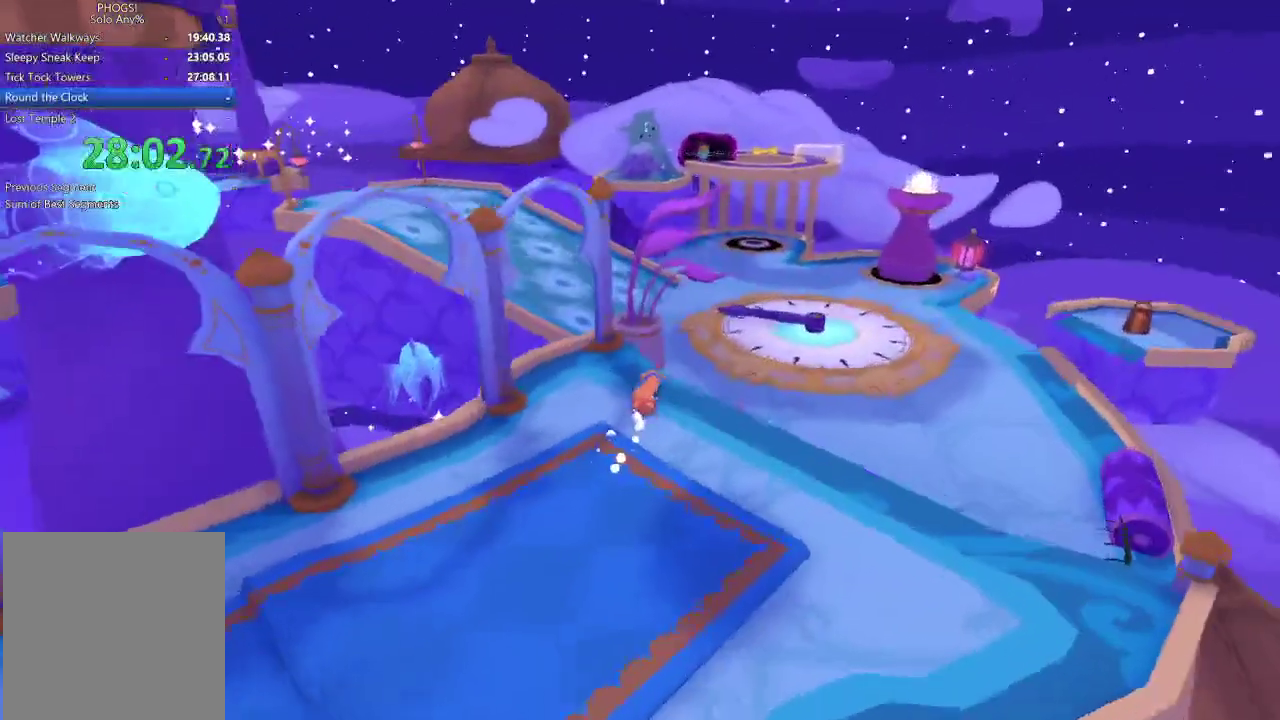
{"buttons": ["L1", "R1"], "left_stick": "up", "right_stick": "up", "events": [[300, "L1", "down"], [300, "R1", "down"], [433, "L1", "up"], [500, "L1", "down"], [500, "right_stick", "up"]]}
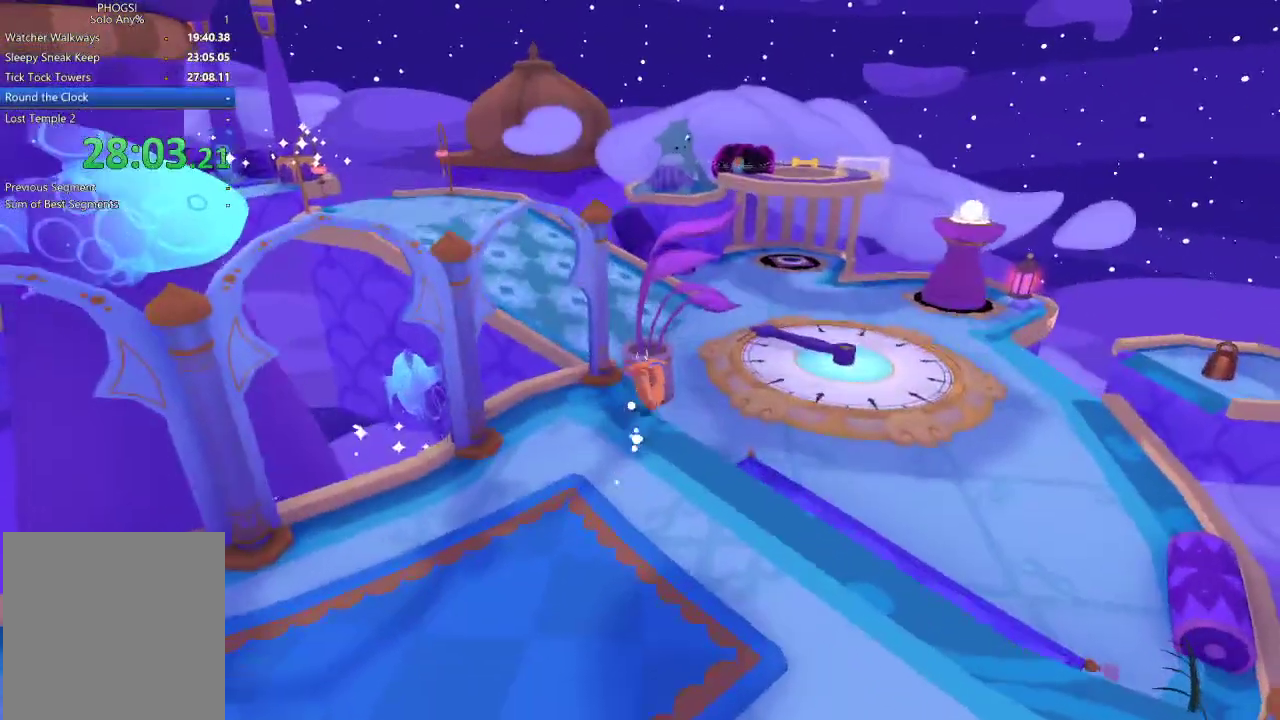
{"buttons": [], "left_stick": "up", "right_stick": "up", "events": [[33, "R1", "up"], [100, "R1", "down"], [200, "L1", "up"], [200, "R1", "up"], [267, "L1", "down"], [267, "R1", "down"], [367, "L1", "up"], [367, "R1", "up"], [400, "L1", "down"], [400, "R1", "down"], [500, "L1", "up"], [500, "R1", "up"]]}
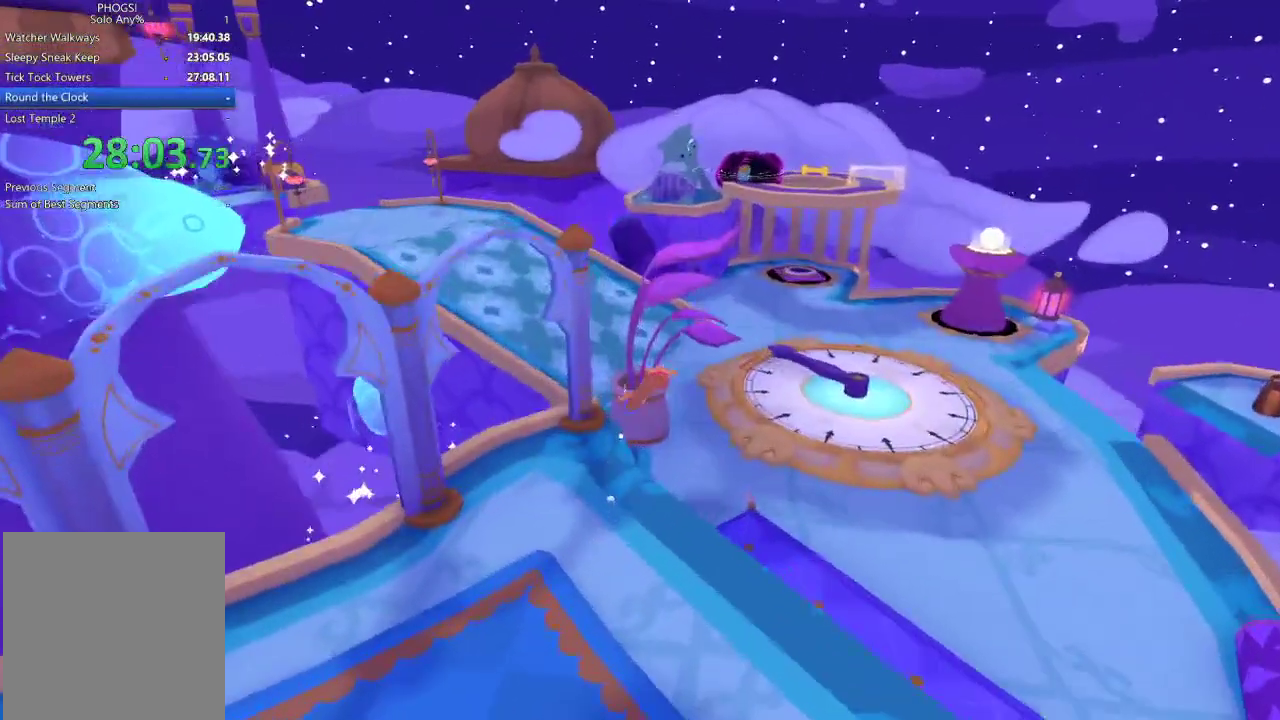
{"buttons": ["R1"], "left_stick": "up", "right_stick": "up", "events": [[33, "L1", "down"], [33, "R1", "down"], [167, "R1", "up"], [200, "L1", "up"], [200, "R1", "down"], [233, "L1", "down"], [300, "R1", "up"], [333, "L1", "up"], [333, "R1", "down"], [400, "L1", "down"], [433, "R1", "up"], [500, "L1", "up"], [500, "R1", "down"]]}
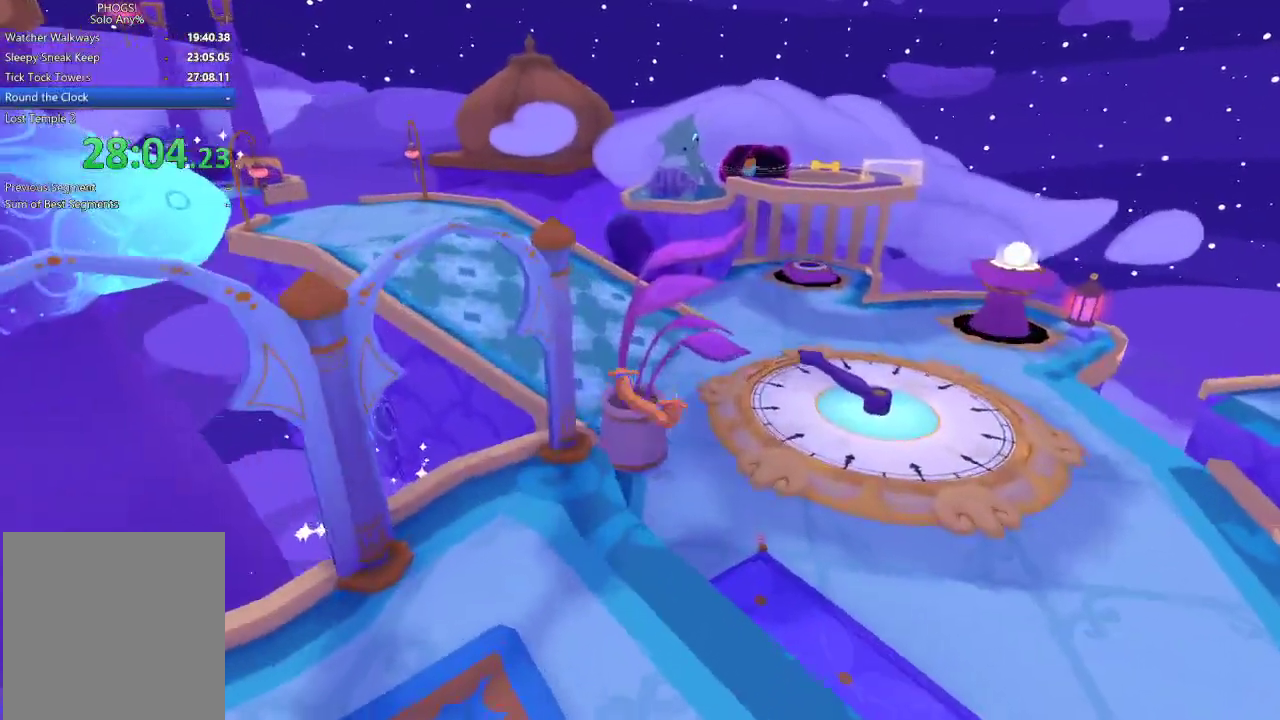
{"buttons": [], "left_stick": "up", "right_stick": "up", "events": [[33, "L1", "down"], [100, "R1", "up"], [133, "L1", "up"]]}
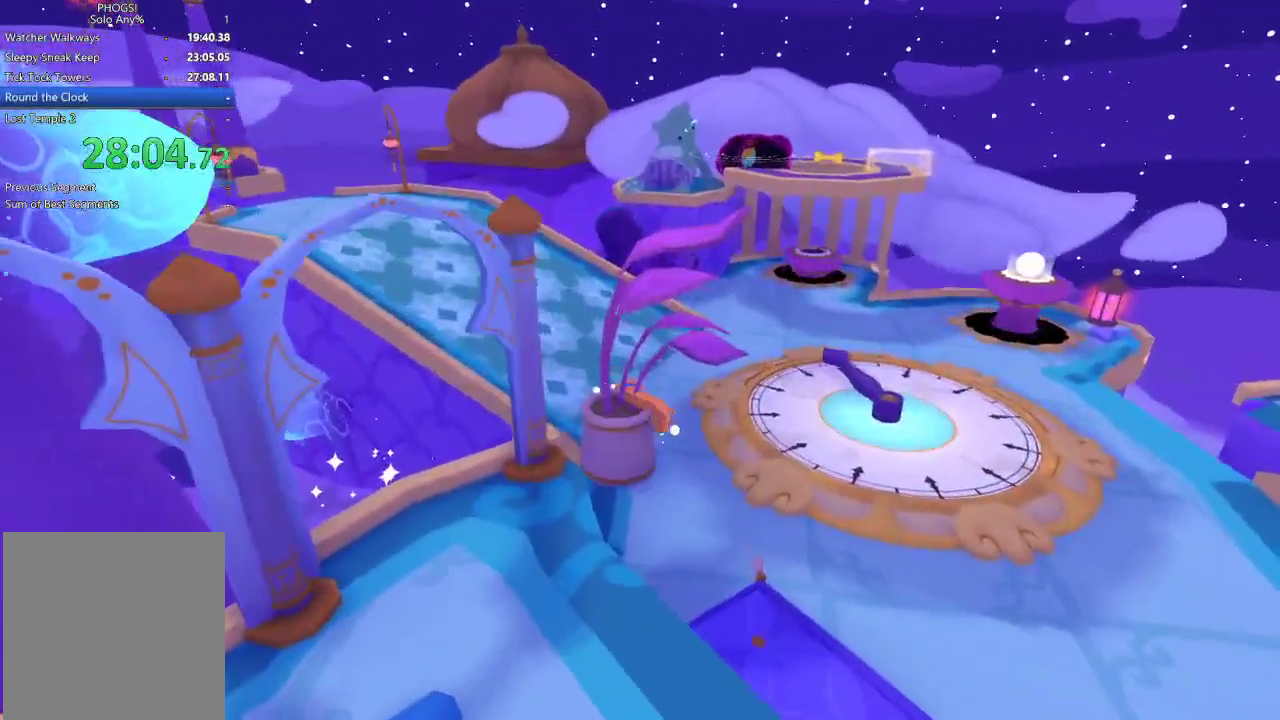
{"buttons": [], "left_stick": "up-left", "right_stick": "up-left", "events": [[333, "left_stick", "up-left"], [400, "right_stick", "up-left"]]}
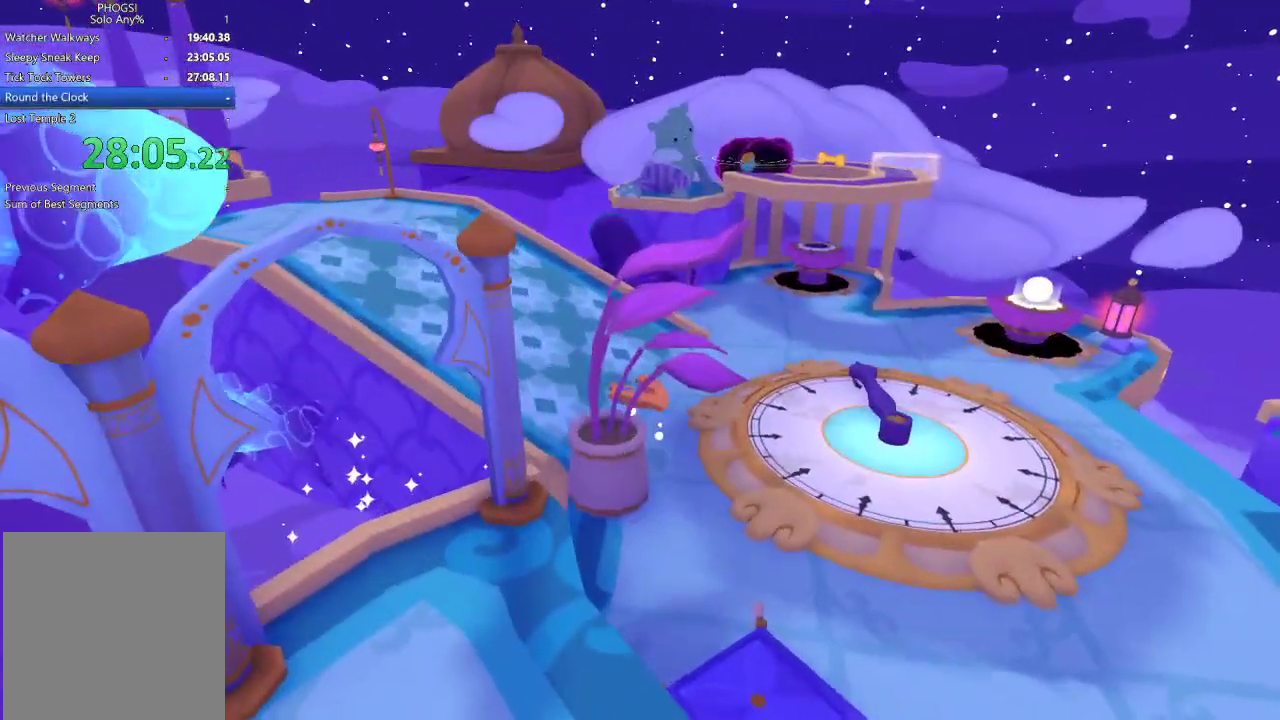
{"buttons": [], "left_stick": "up-left", "right_stick": "up-left", "events": []}
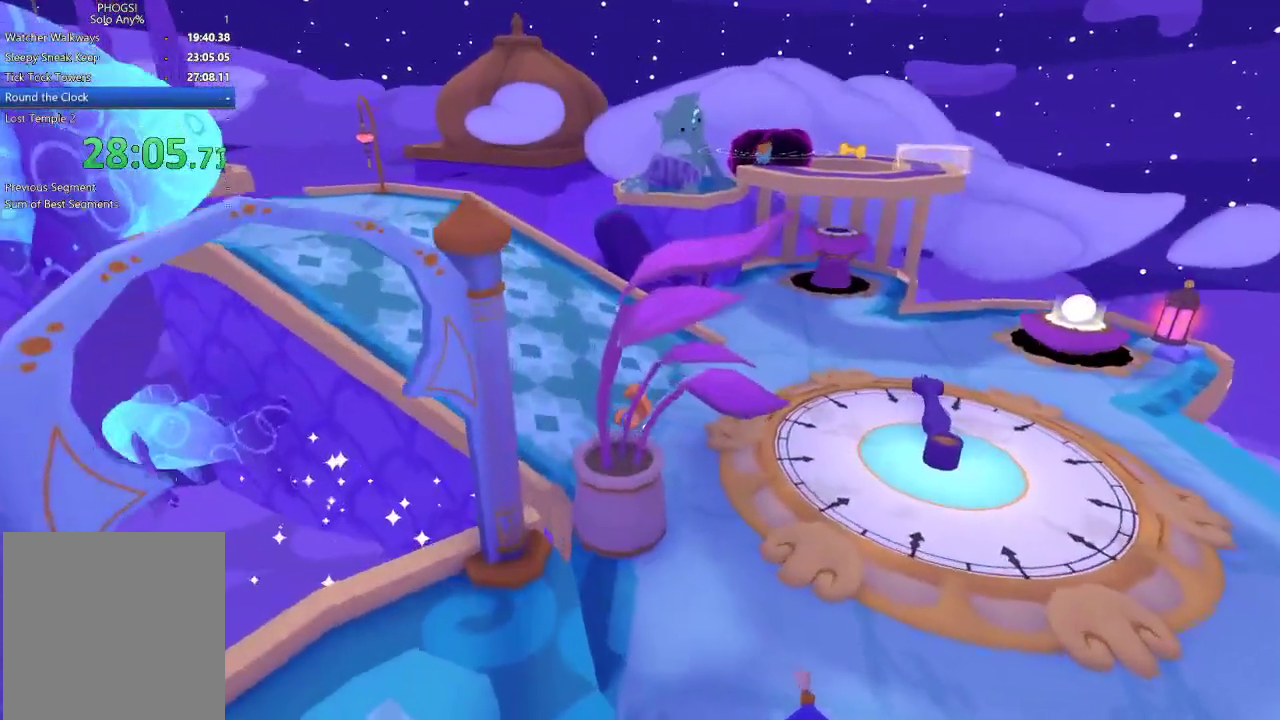
{"buttons": [], "left_stick": "up", "right_stick": "up", "events": [[133, "right_stick", "up"], [233, "left_stick", "up"]]}
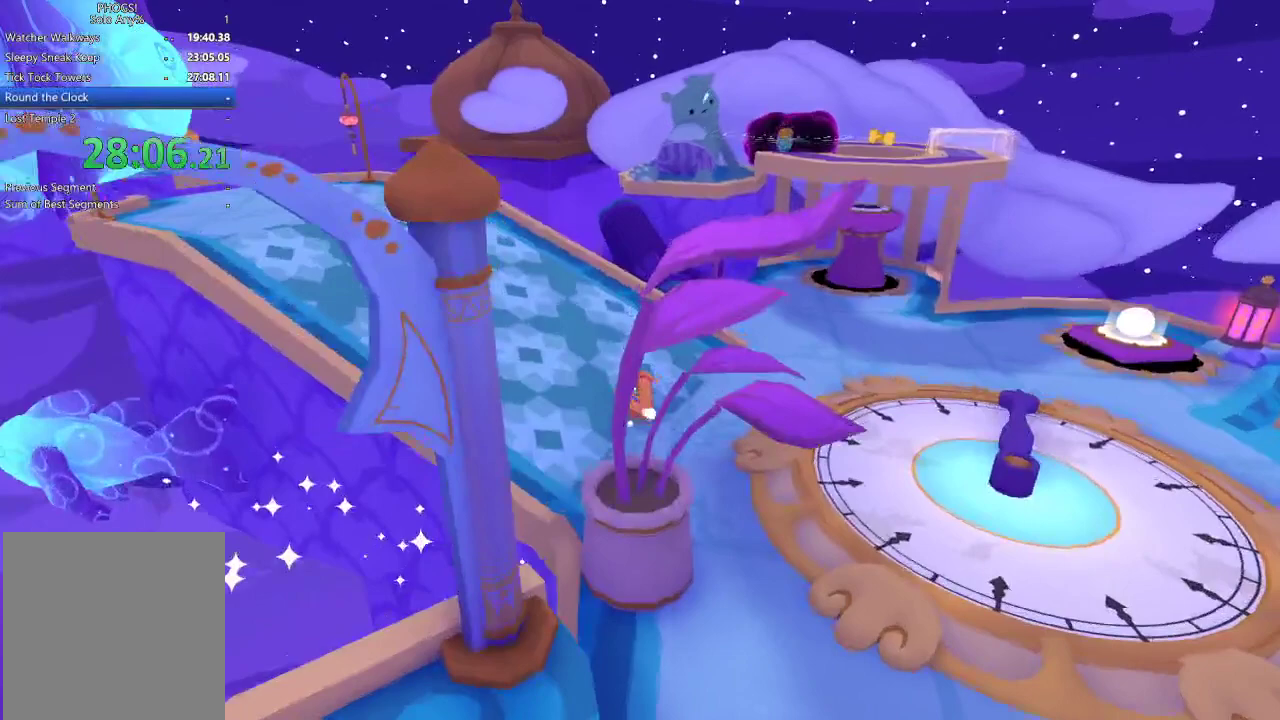
{"buttons": [], "left_stick": "up-left", "right_stick": "up-left", "events": [[233, "left_stick", "up-left"], [467, "right_stick", "up-left"]]}
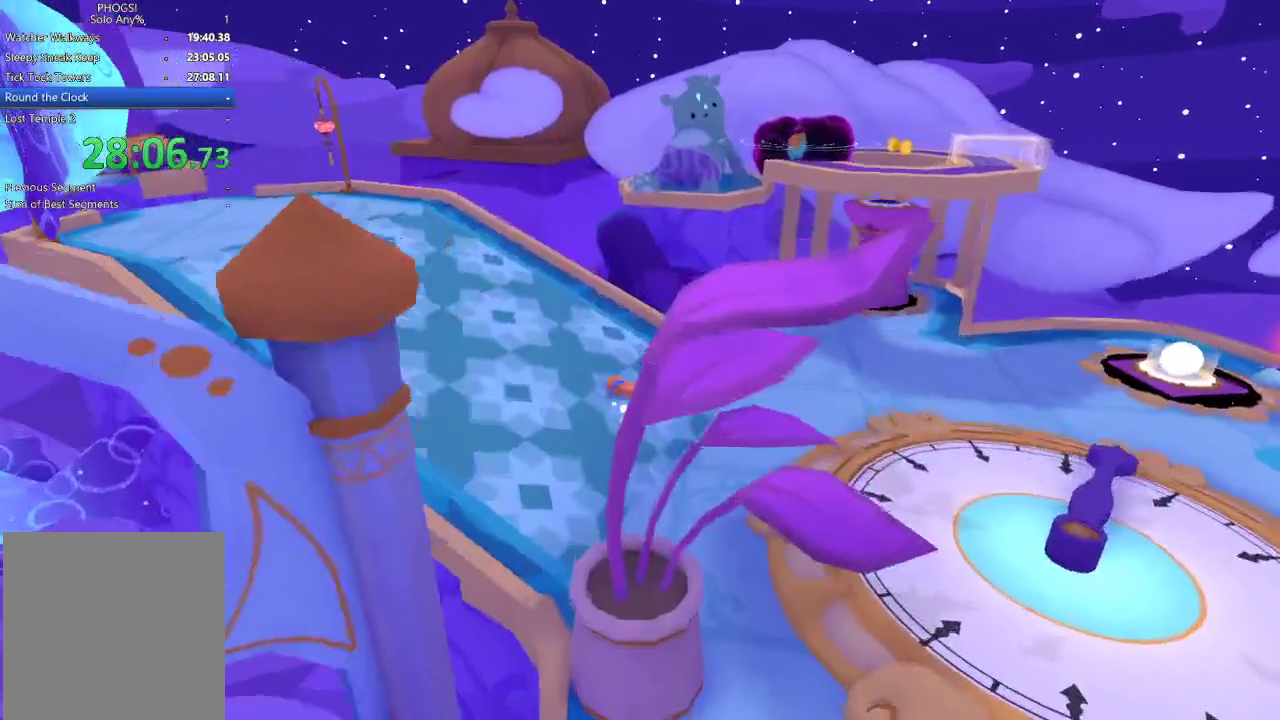
{"buttons": [], "left_stick": "up", "right_stick": "up", "events": [[33, "left_stick", "up"], [167, "right_stick", "up"], [400, "L1", "down"], [400, "R1", "down"], [400, "left_stick", "up-left"], [467, "R1", "up"], [500, "L1", "up"], [500, "left_stick", "up"]]}
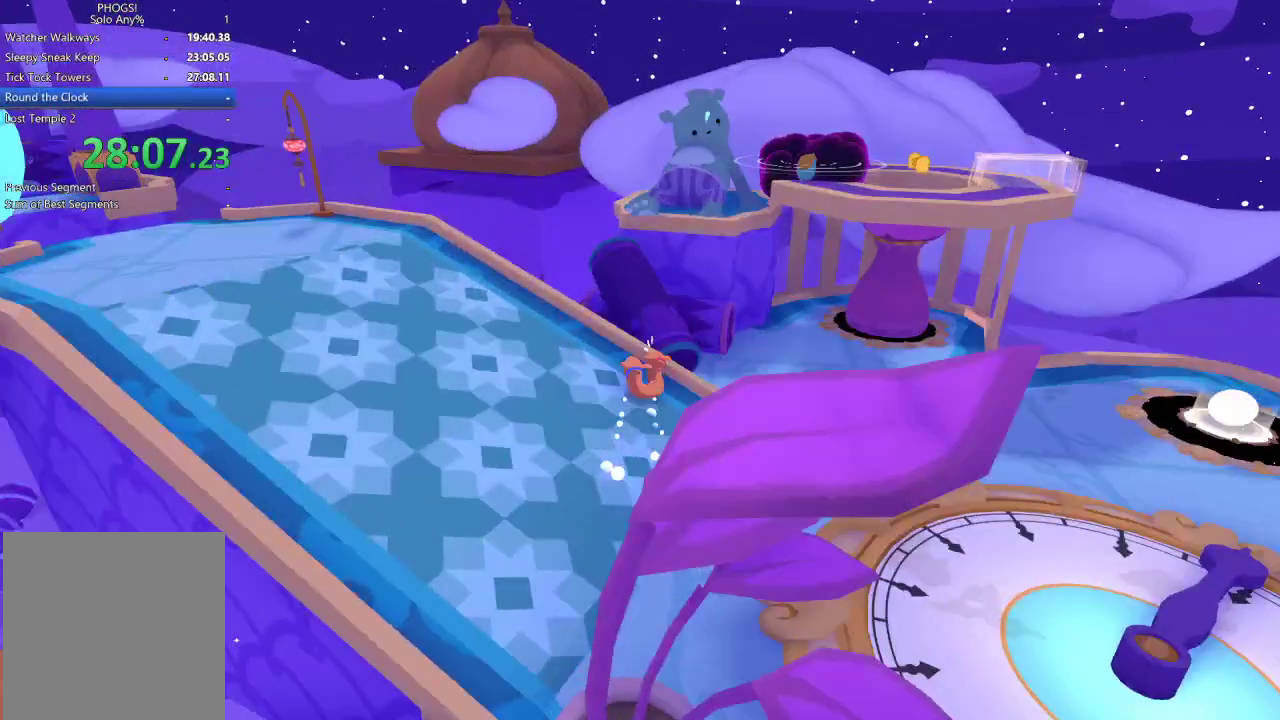
{"buttons": [], "left_stick": "up", "right_stick": "up", "events": [[200, "R1", "down"], [267, "R1", "up"]]}